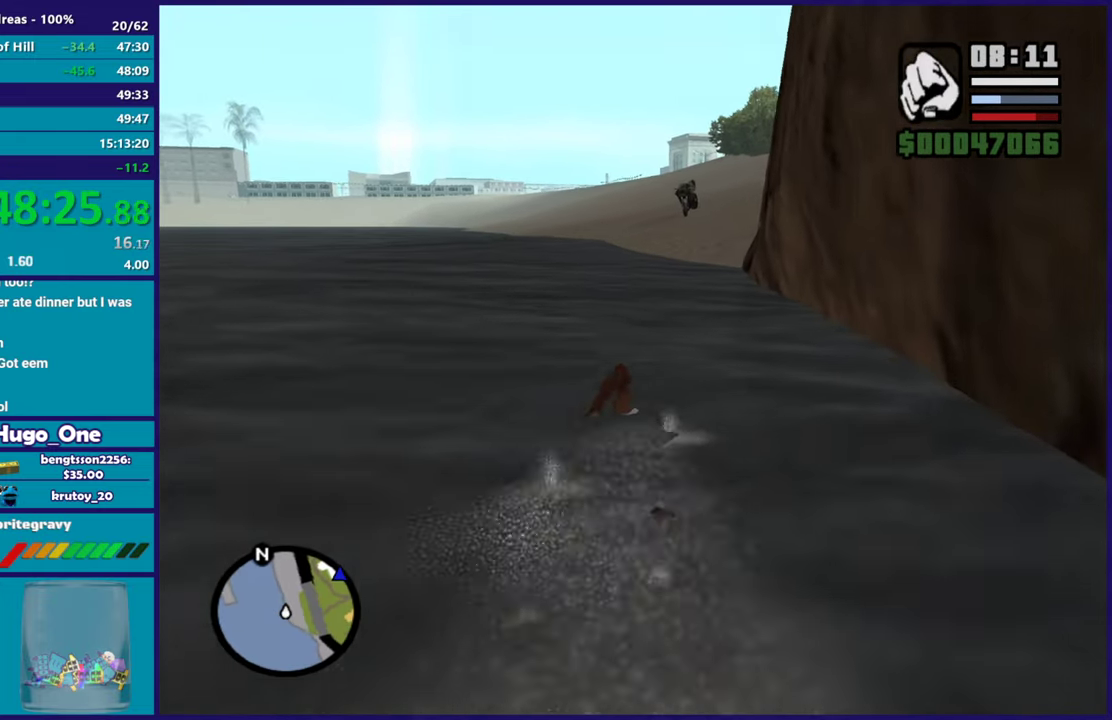
Gameplay with a controller (Xbox layout); each line is a JSON object with the inputs held at the frame after it. "button_events" lists button changes between this image and that frame as [ms after this image, input, new state], when the widget could be followed in between (sticks are given only as held states).
{"buttons": [], "left_stick": "up-right", "right_stick": "center", "button_events": [[267, "A", "up"], [351, "A", "down"], [417, "A", "up"]]}
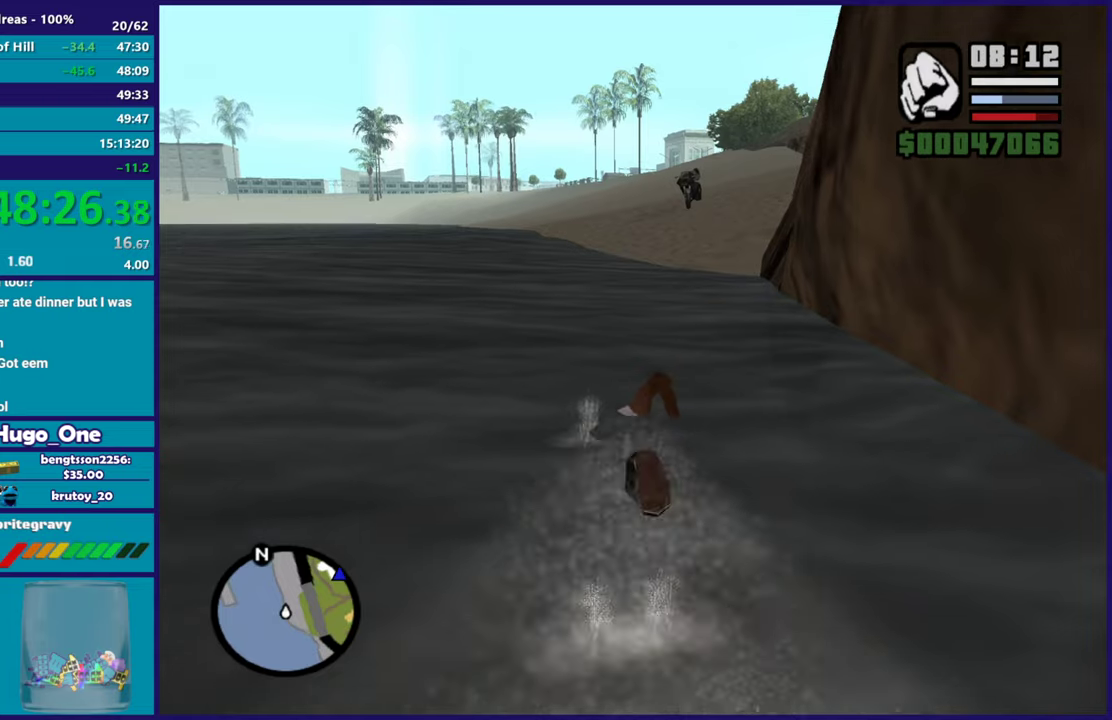
{"buttons": ["A"], "left_stick": "up", "right_stick": "center", "button_events": [[33, "A", "down"], [150, "A", "up"], [200, "A", "down"], [317, "A", "up"], [417, "A", "down"]]}
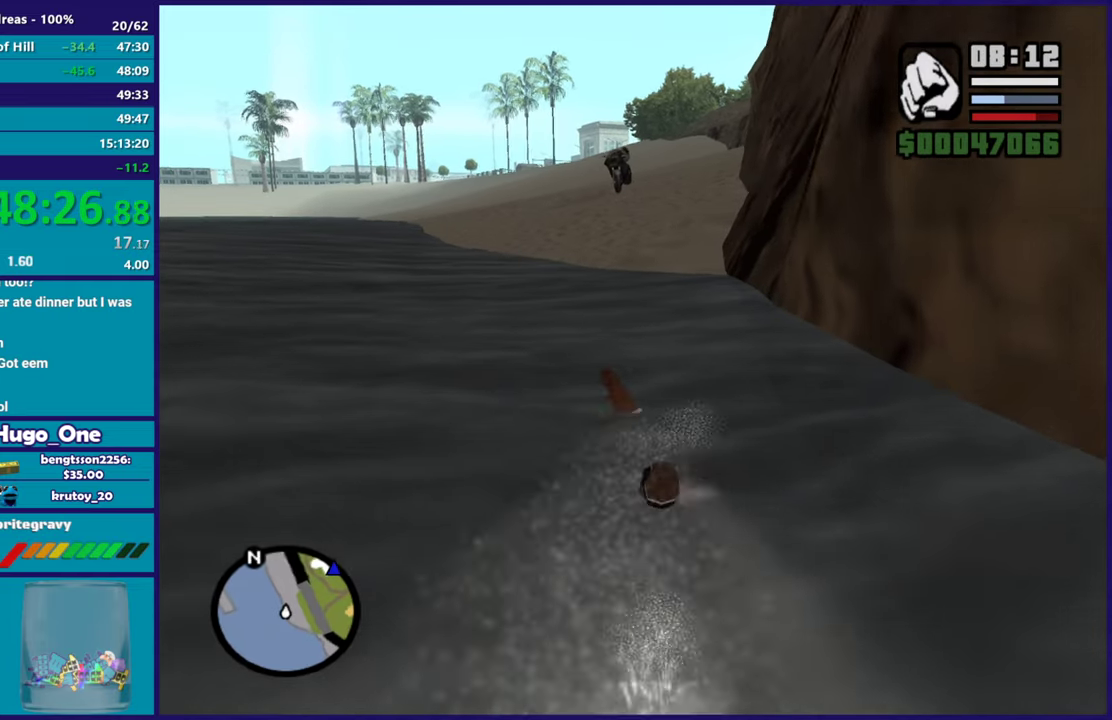
{"buttons": [], "left_stick": "up", "right_stick": "center", "button_events": [[34, "A", "up"], [134, "A", "down"], [200, "A", "up"], [317, "A", "down"], [417, "A", "up"]]}
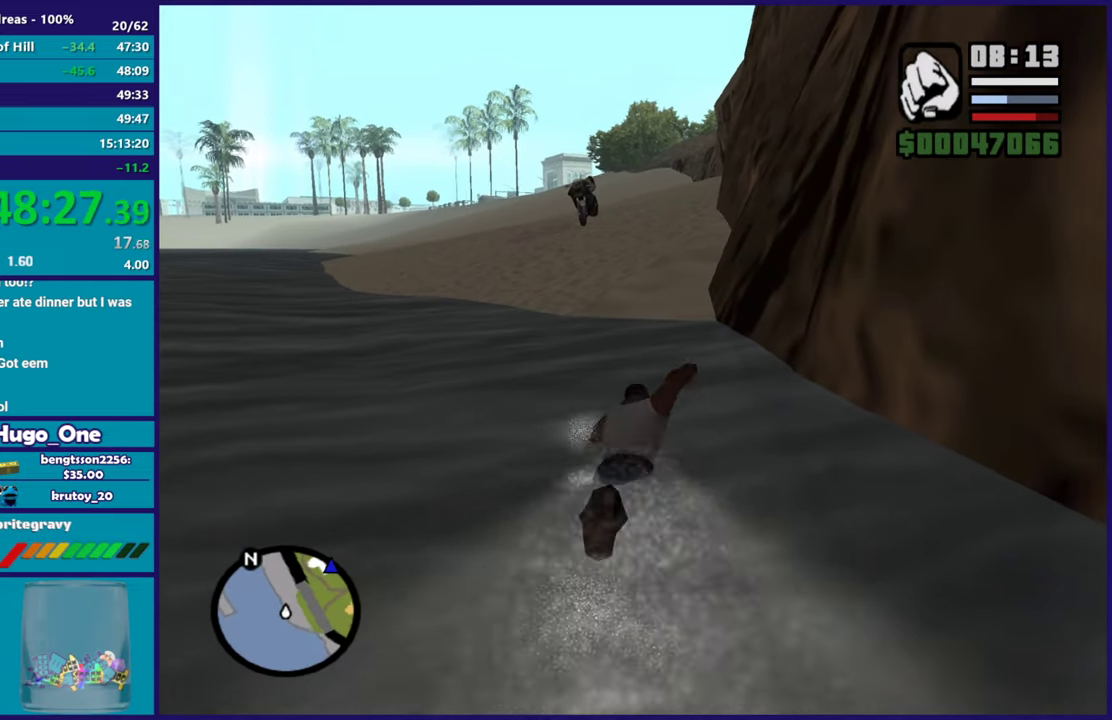
{"buttons": ["A"], "left_stick": "up", "right_stick": "center", "button_events": [[33, "A", "down"], [150, "A", "up"], [233, "A", "down"], [333, "A", "up"], [434, "A", "down"]]}
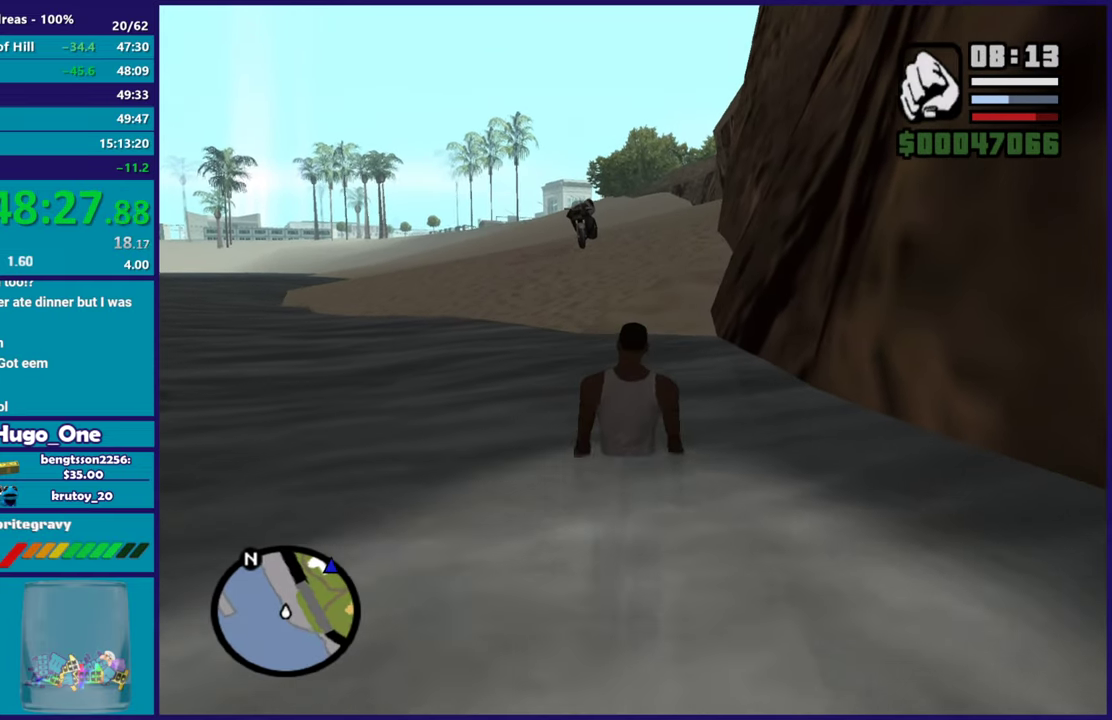
{"buttons": [], "left_stick": "up", "right_stick": "center", "button_events": [[67, "A", "up"], [150, "A", "down"], [267, "A", "up"]]}
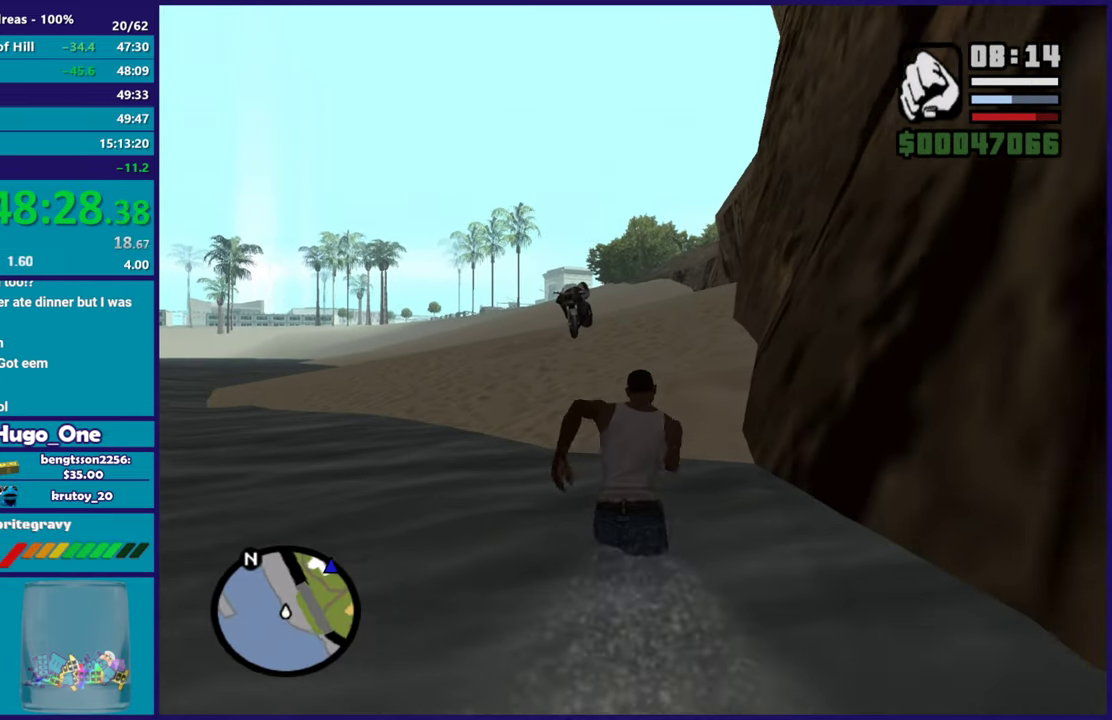
{"buttons": ["A"], "left_stick": "up", "right_stick": "center", "button_events": [[267, "A", "down"], [383, "A", "up"], [500, "A", "down"]]}
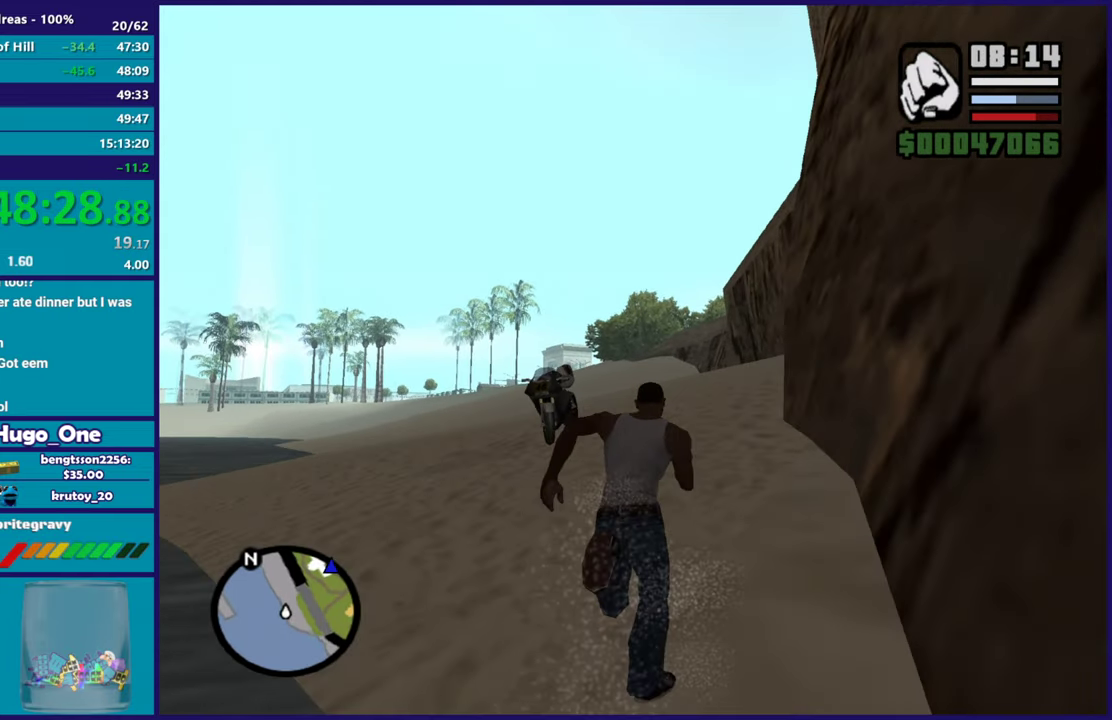
{"buttons": [], "left_stick": "up", "right_stick": "down-left", "button_events": [[100, "A", "up"], [184, "A", "down"], [284, "A", "up"]]}
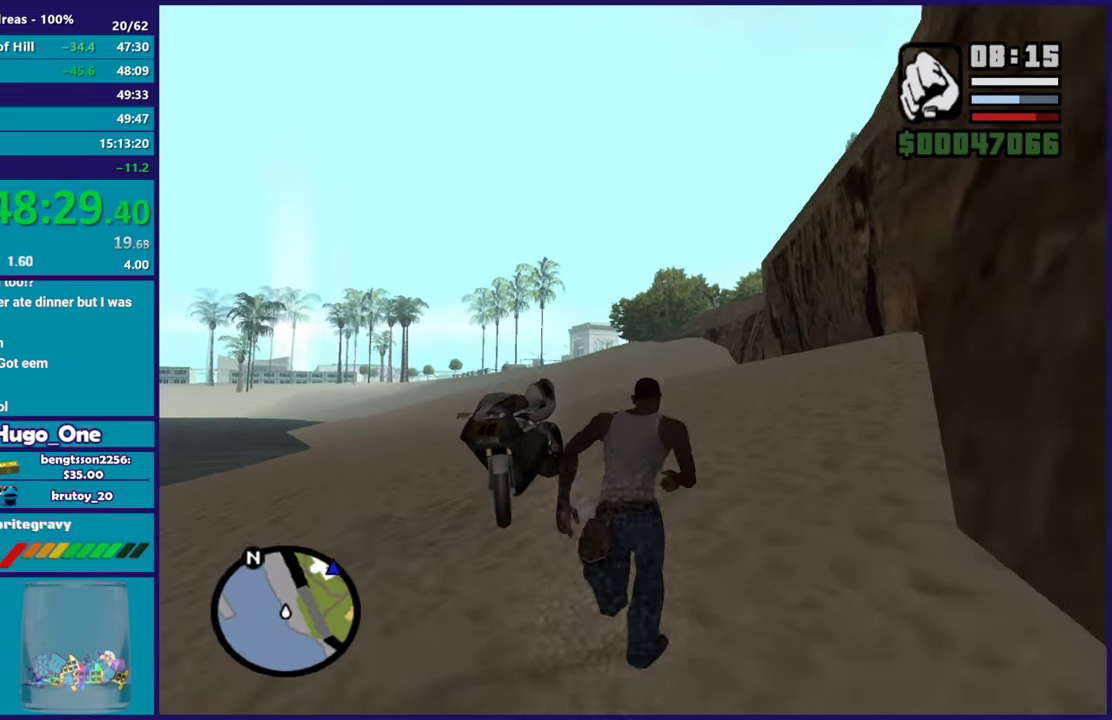
{"buttons": [], "left_stick": "up", "right_stick": "center", "button_events": [[283, "A", "down"], [400, "A", "up"]]}
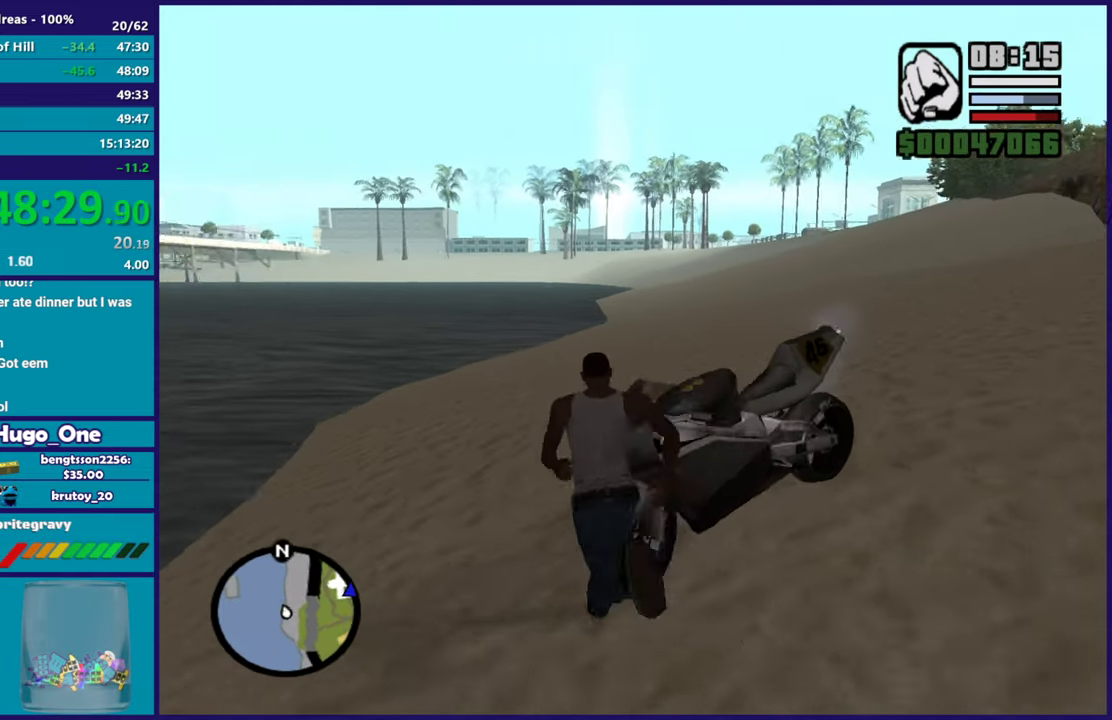
{"buttons": ["Y"], "left_stick": "up-right", "right_stick": "center", "button_events": [[117, "Y", "down"], [234, "Y", "up"], [301, "Y", "down"], [417, "Y", "up"], [484, "Y", "down"]]}
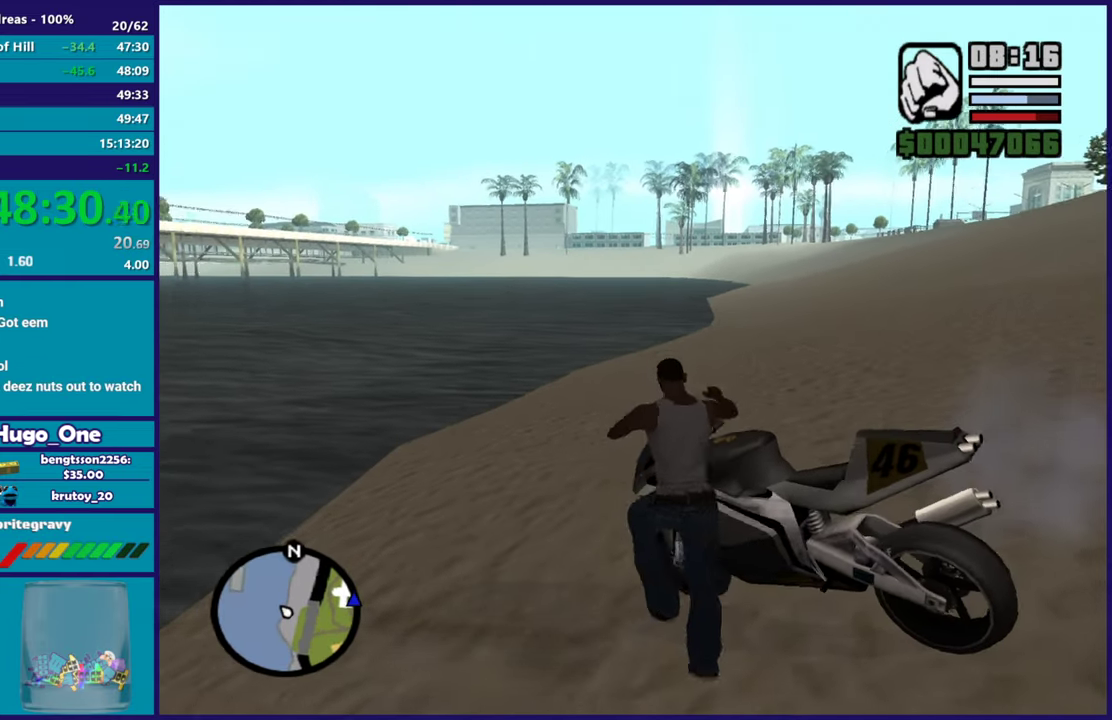
{"buttons": [], "left_stick": "right", "right_stick": "center", "button_events": [[66, "Y", "up"]]}
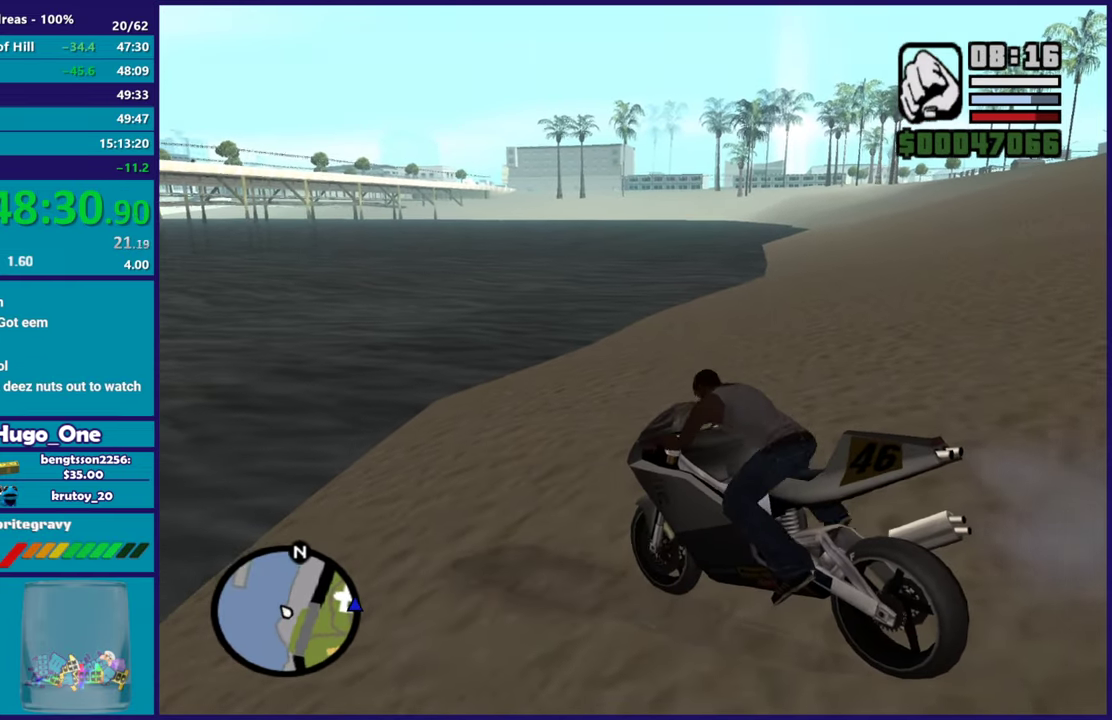
{"buttons": ["R2"], "left_stick": "right", "right_stick": "up-right", "button_events": [[134, "R2", "down"]]}
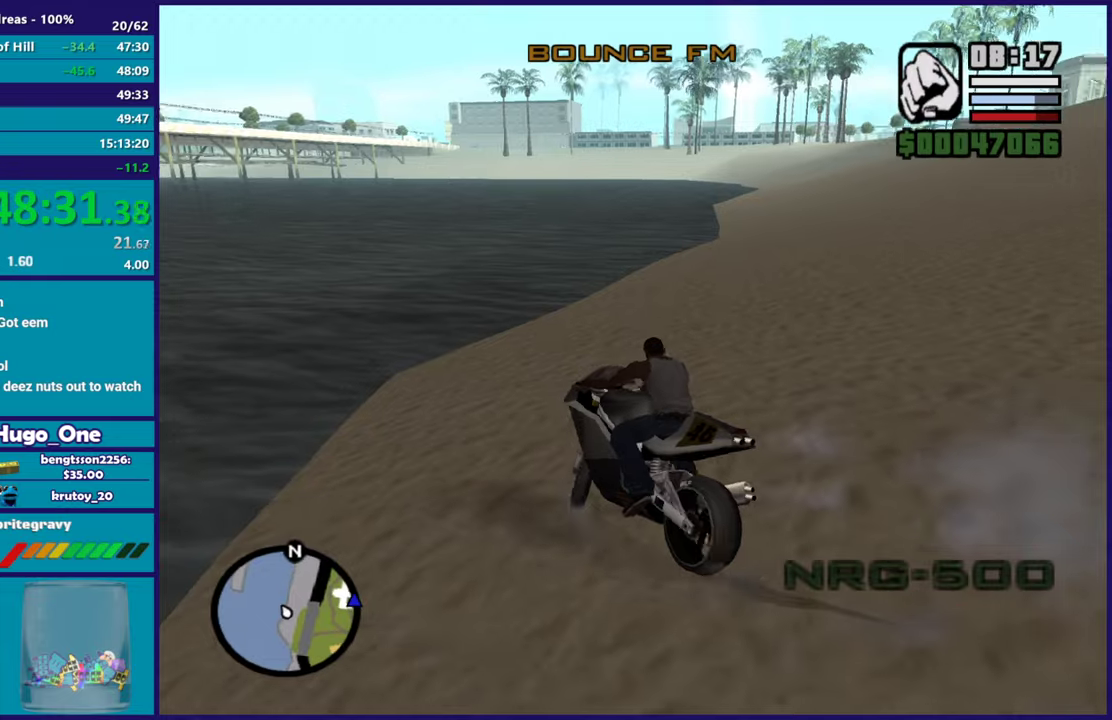
{"buttons": ["R2"], "left_stick": "right", "right_stick": "up-right", "button_events": []}
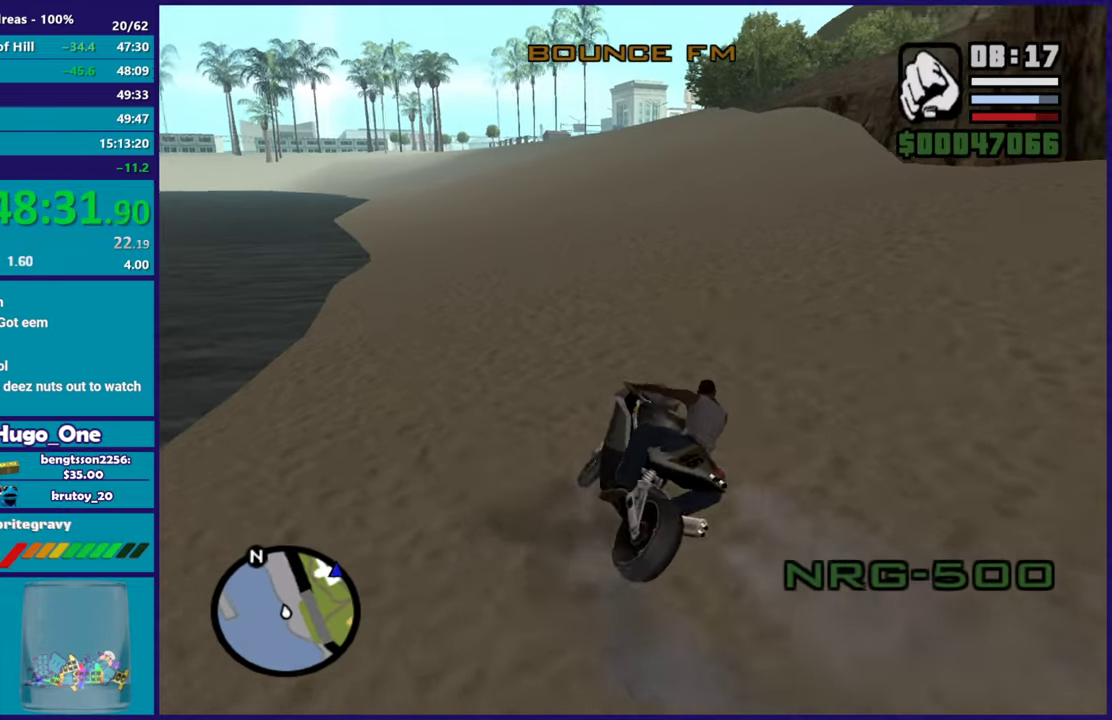
{"buttons": ["R2"], "left_stick": "up-left", "right_stick": "center", "button_events": []}
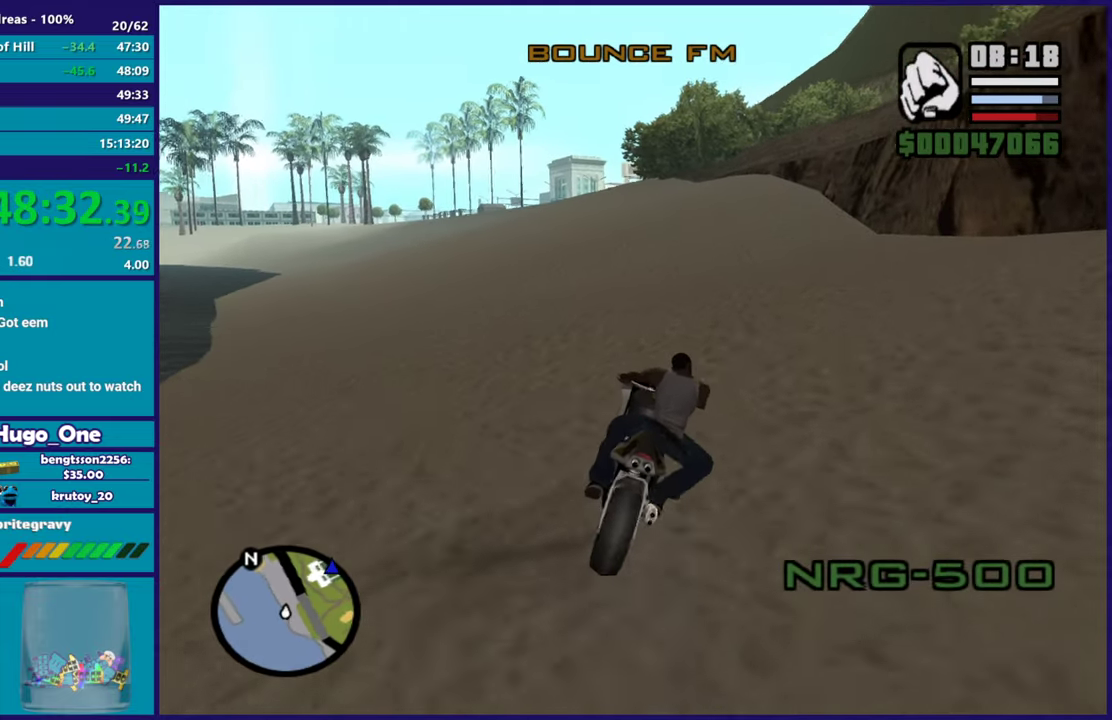
{"buttons": ["R2"], "left_stick": "center", "right_stick": "down-left", "button_events": []}
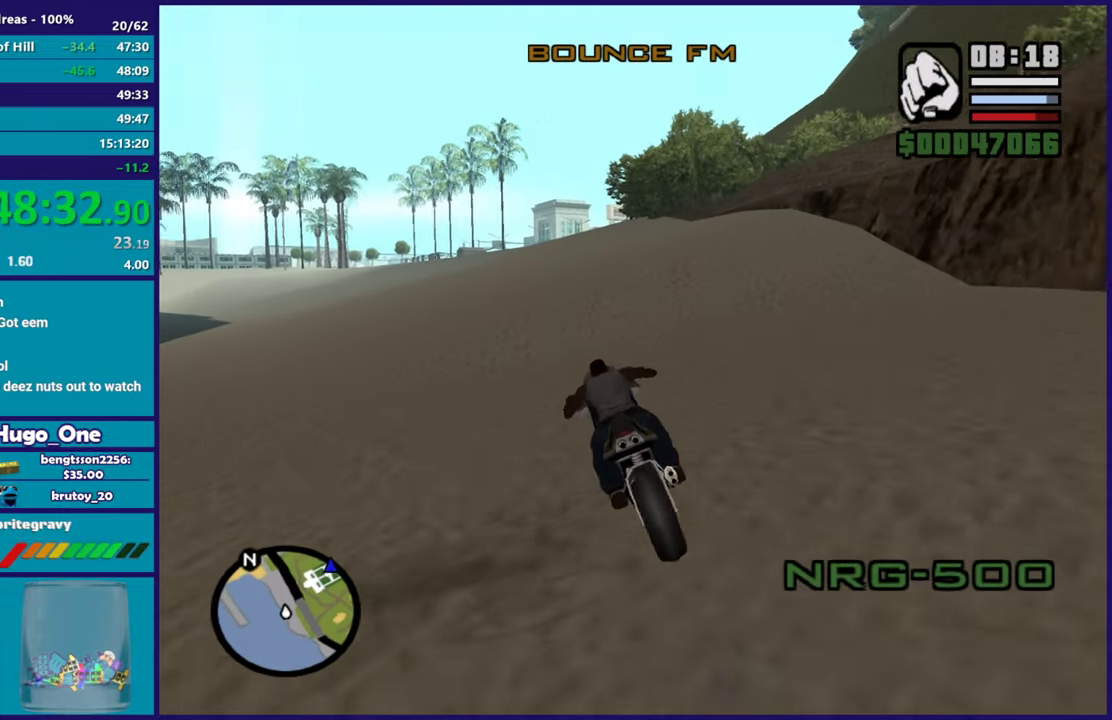
{"buttons": ["R2"], "left_stick": "up-right", "right_stick": "center", "button_events": []}
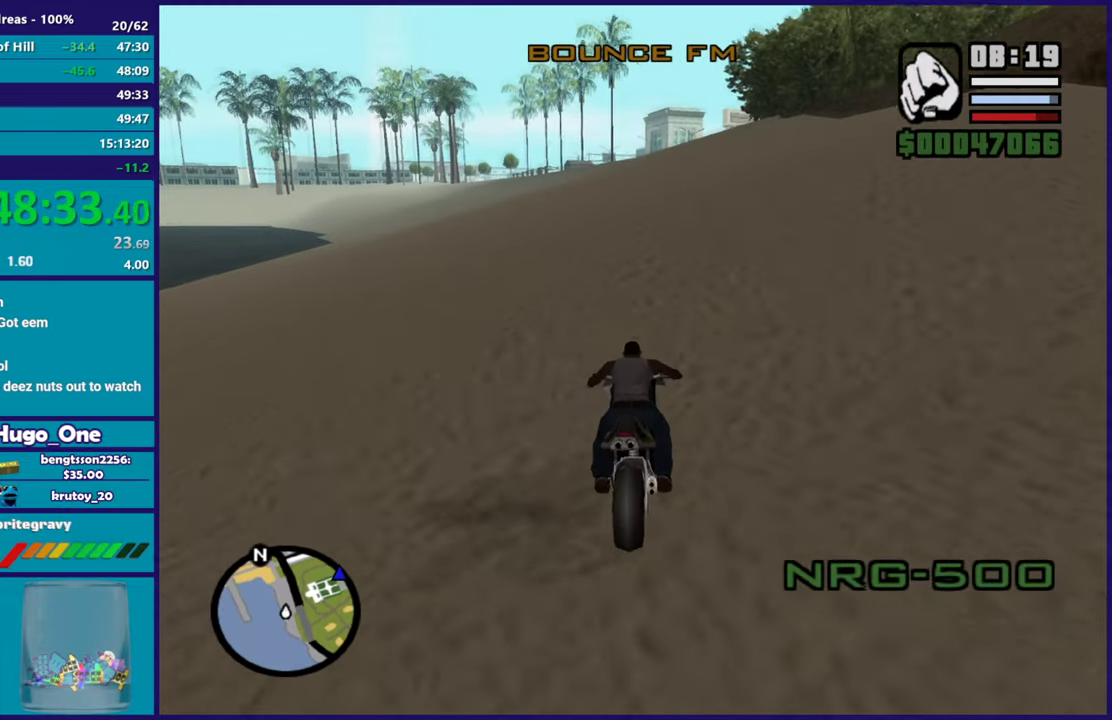
{"buttons": ["R2"], "left_stick": "right", "right_stick": "down-left", "button_events": []}
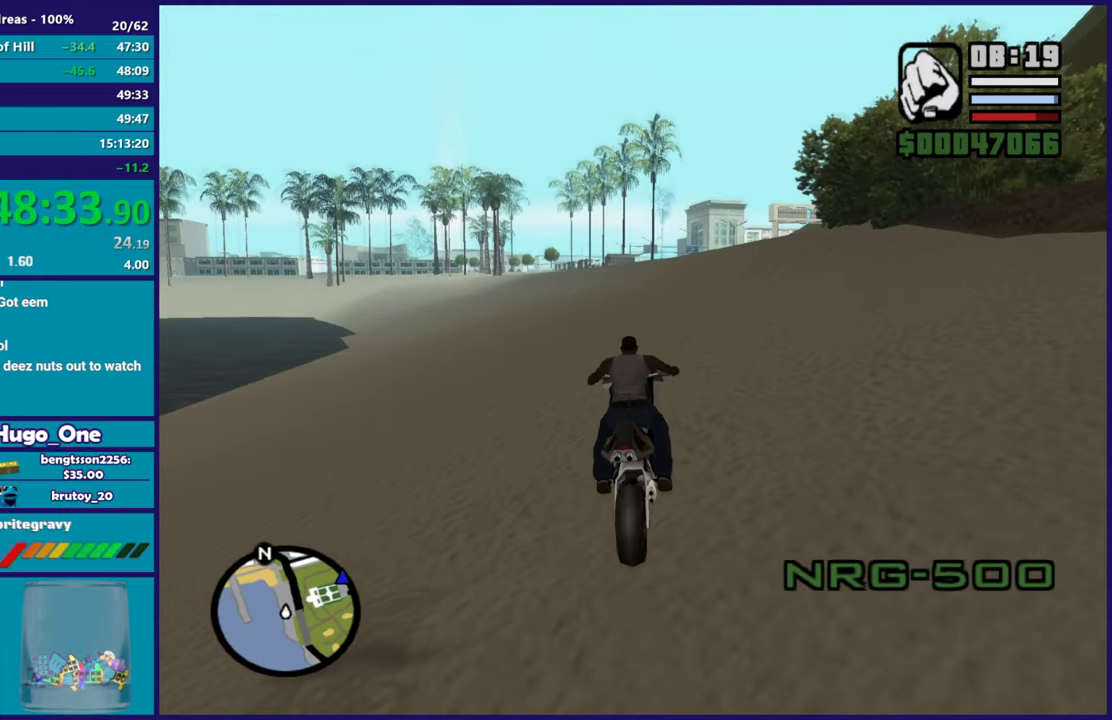
{"buttons": ["R2"], "left_stick": "right", "right_stick": "down-left", "button_events": []}
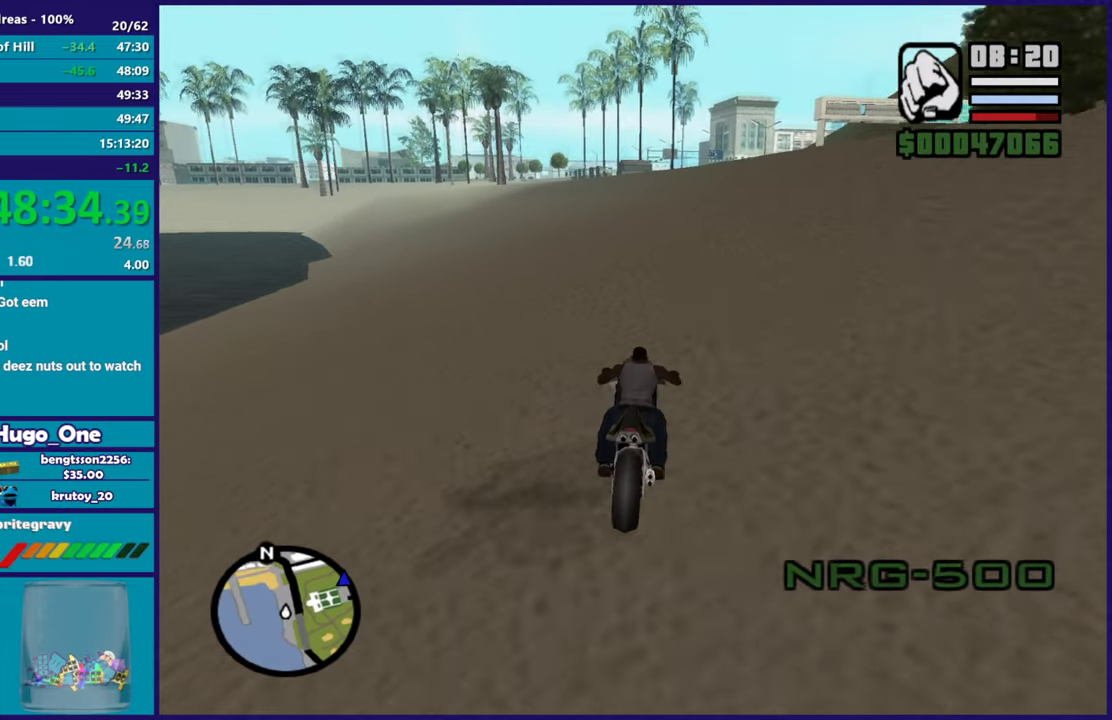
{"buttons": ["R2"], "left_stick": "right", "right_stick": "down-left", "button_events": []}
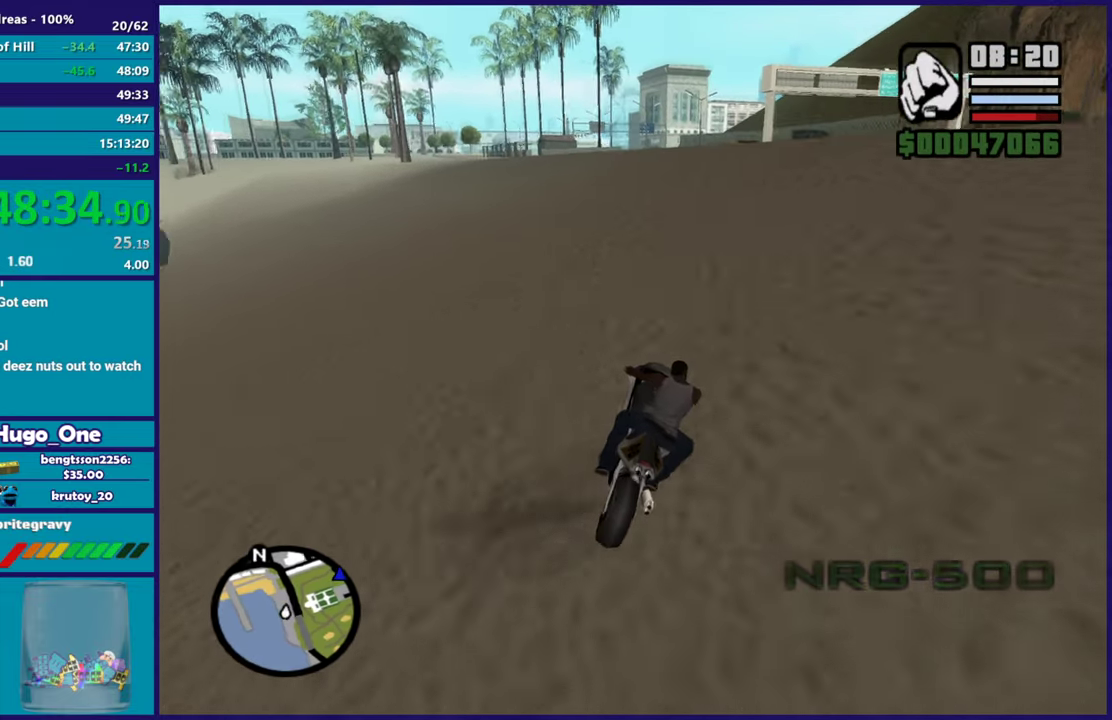
{"buttons": ["R2"], "left_stick": "center", "right_stick": "down", "button_events": []}
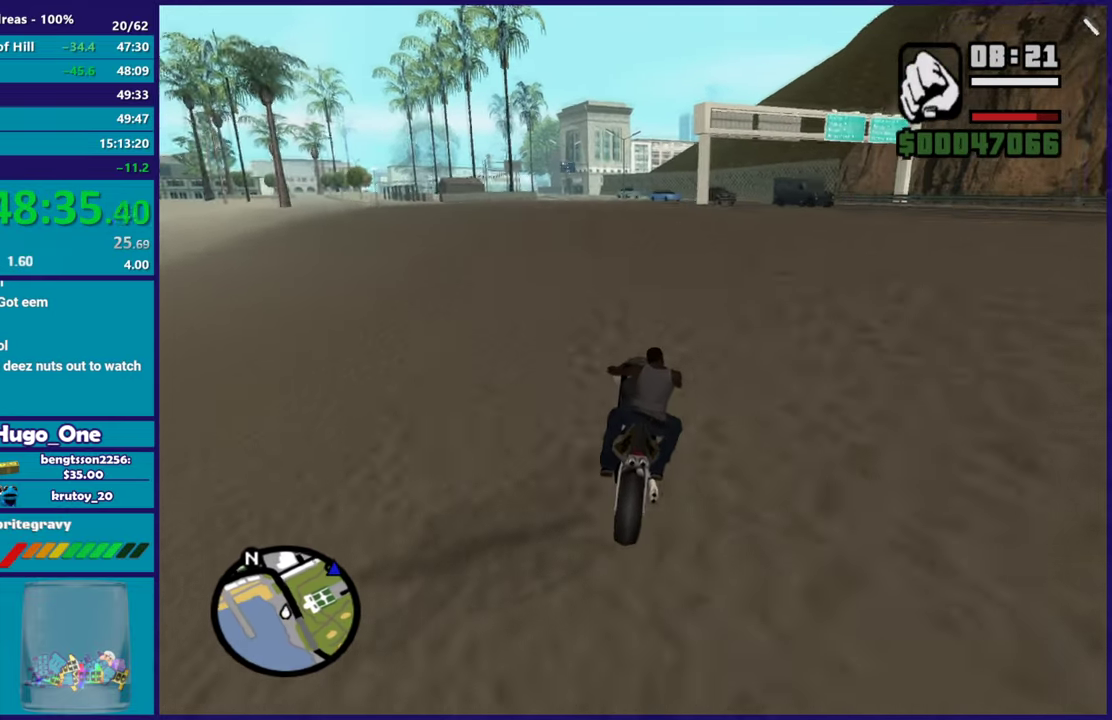
{"buttons": ["R2"], "left_stick": "center", "right_stick": "down-left", "button_events": []}
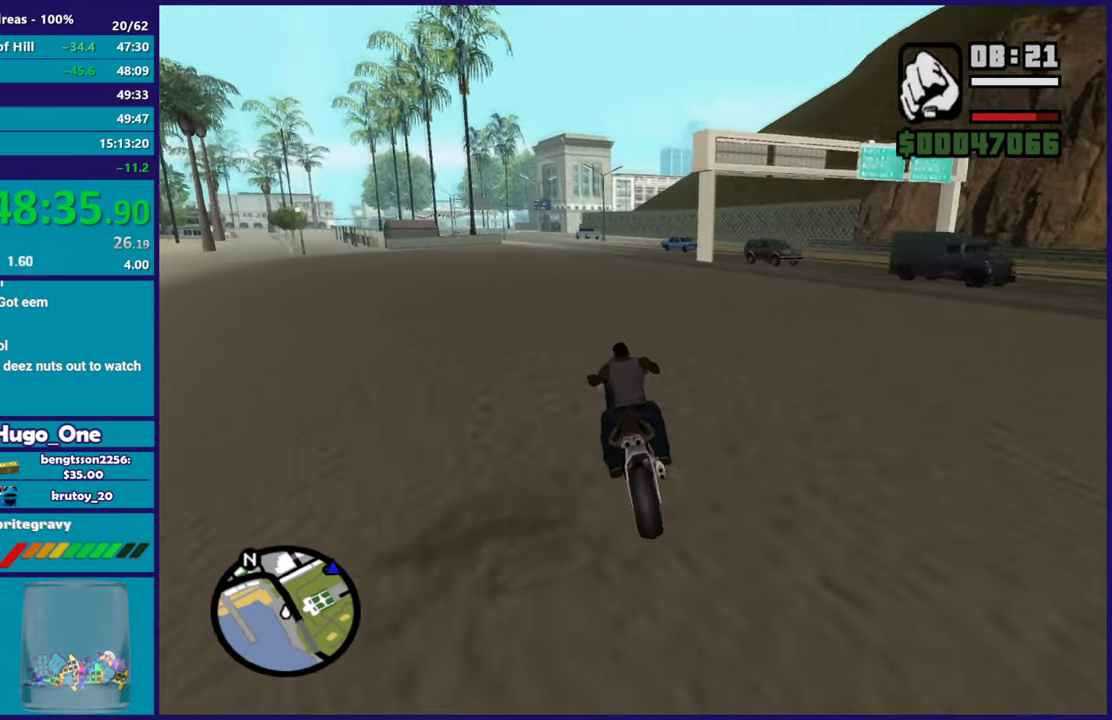
{"buttons": ["R2"], "left_stick": "right", "right_stick": "down-left", "button_events": []}
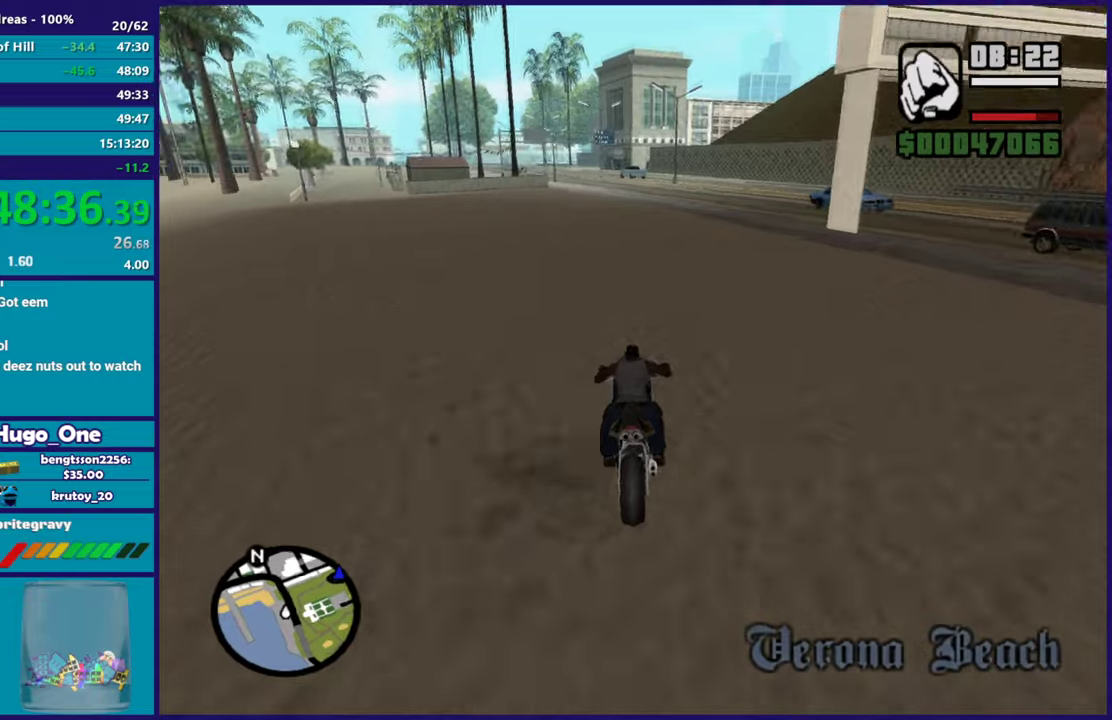
{"buttons": ["R2"], "left_stick": "down-right", "right_stick": "down-left", "button_events": []}
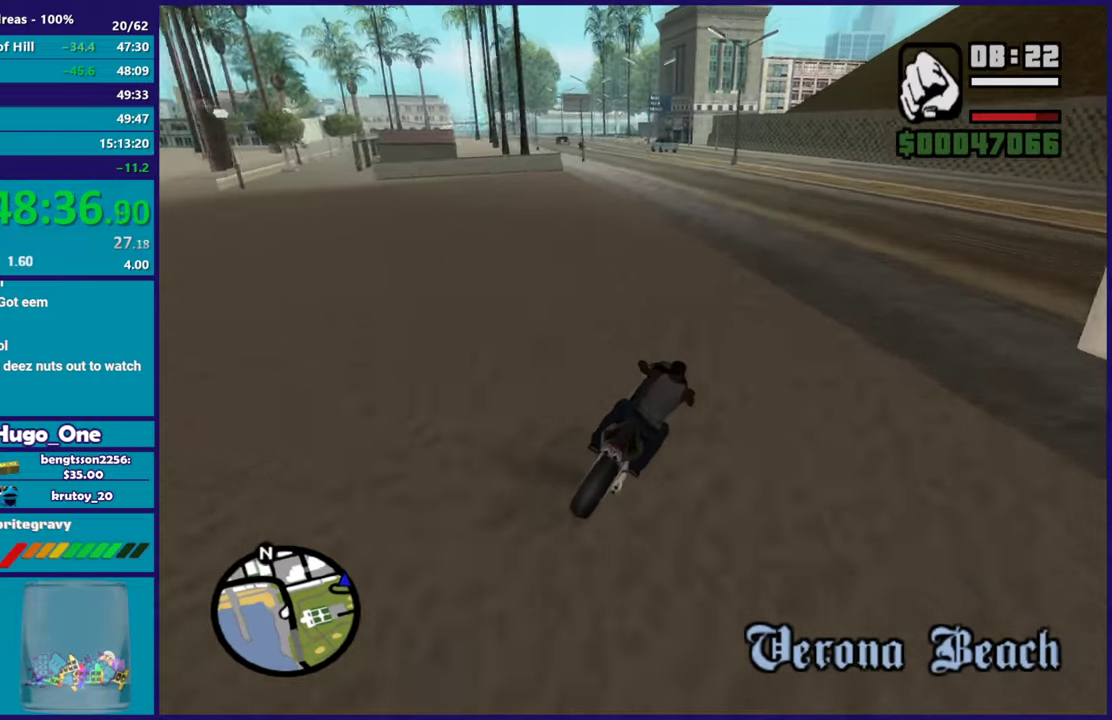
{"buttons": ["R2"], "left_stick": "left", "right_stick": "down-left", "button_events": []}
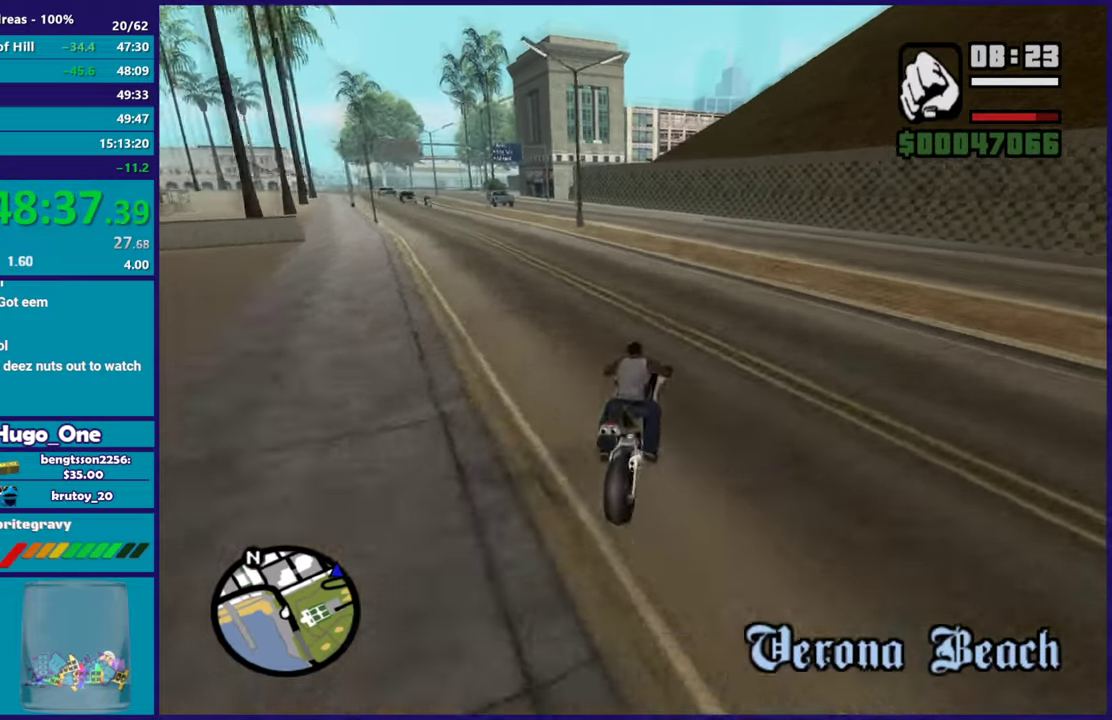
{"buttons": ["R2"], "left_stick": "left", "right_stick": "down-left", "button_events": [[250, "R2", "up"], [450, "R2", "down"]]}
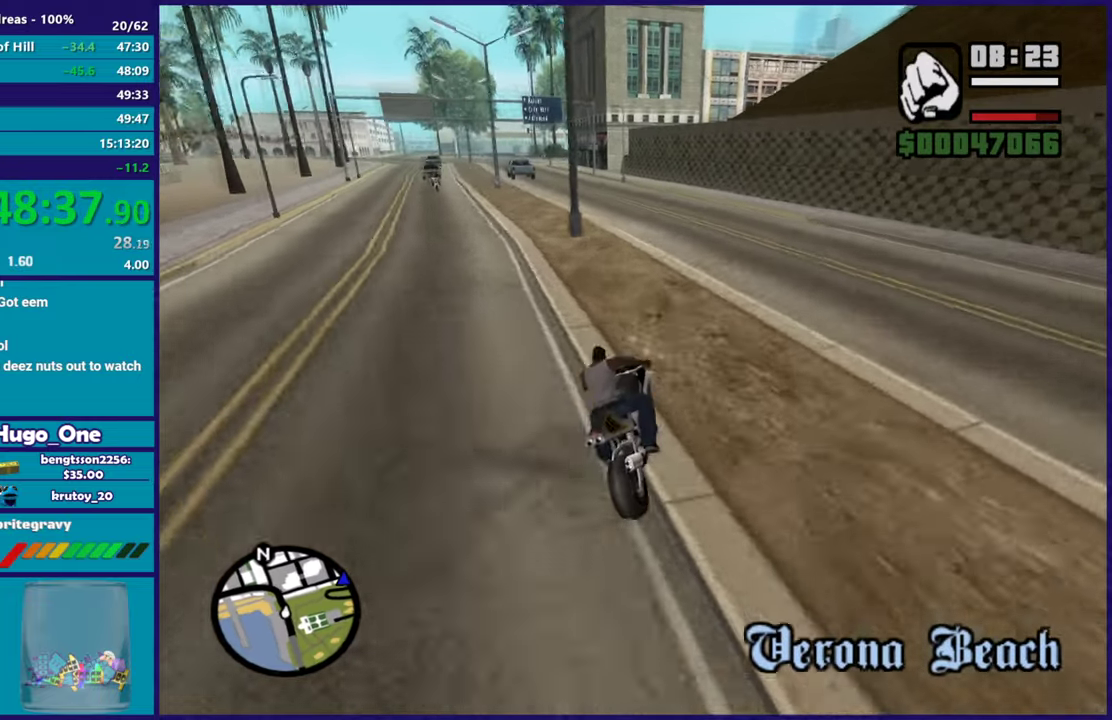
{"buttons": ["R2"], "left_stick": "left", "right_stick": "down-left", "button_events": []}
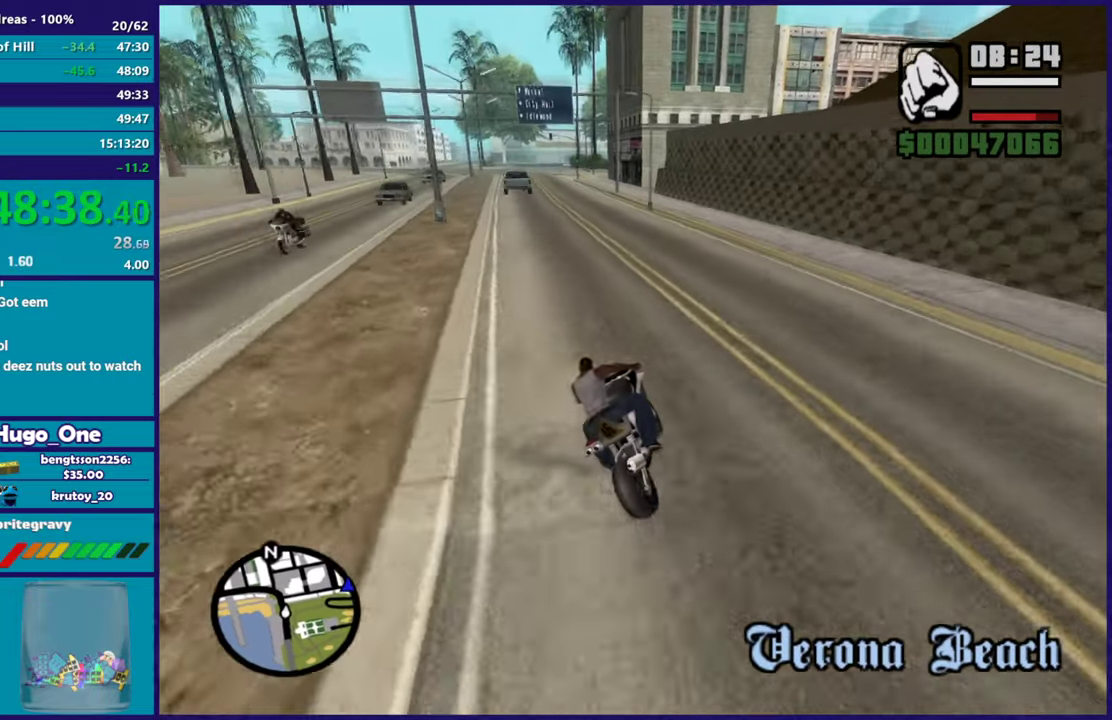
{"buttons": ["R2"], "left_stick": "down-right", "right_stick": "down-left", "button_events": []}